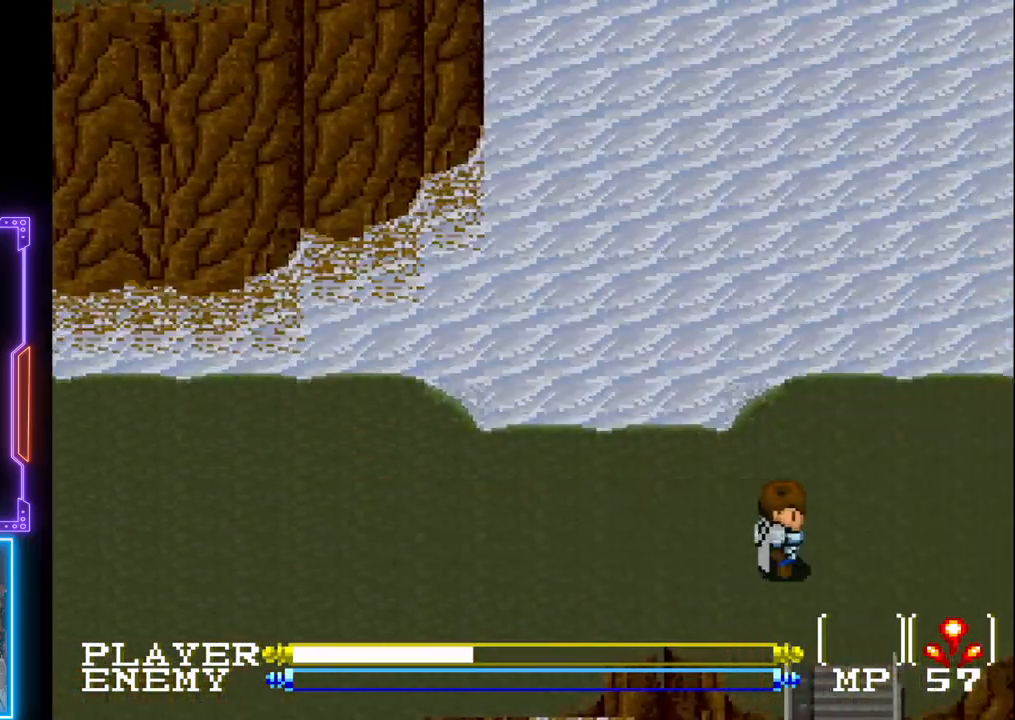
Gameplay with a controller (PlayStation layout); each line is a JSON object with the inputs held at the frame after it. "events" lists button and stick changes between this image and that frame as [ms after this image, input, new state], when the widget could be followed in between. Not read: L3 R3 right_stick.
{"buttons": ["DPAD_DOWN"], "left_stick": "center", "events": [[133, "DPAD_DOWN", "down"], [167, "DPAD_RIGHT", "up"]]}
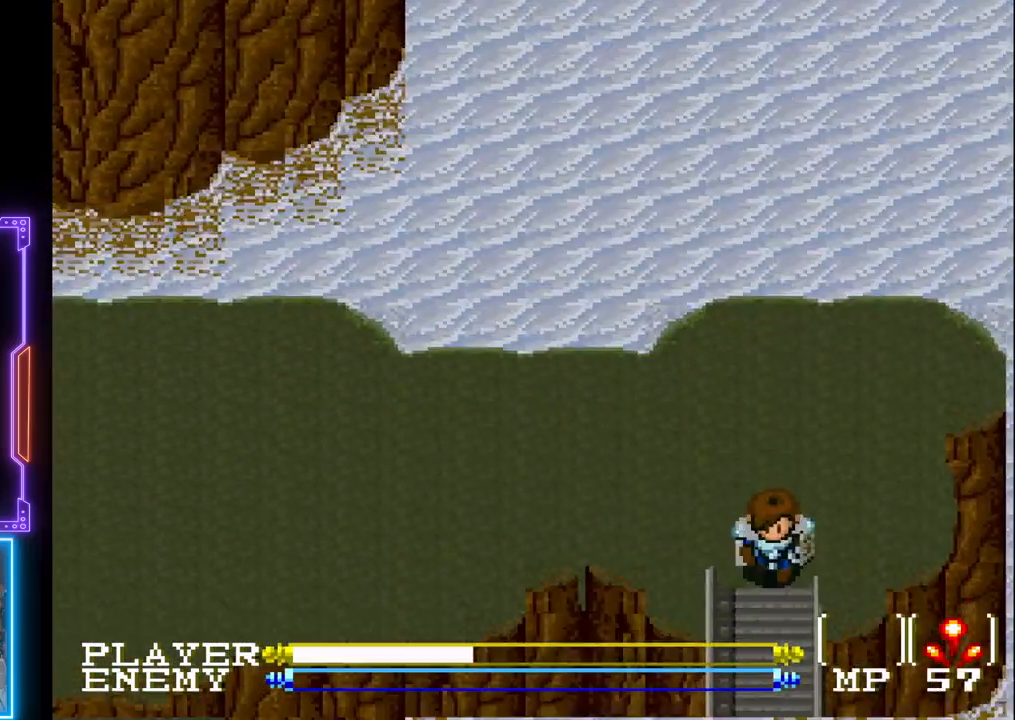
{"buttons": [], "left_stick": "center", "events": [[433, "DPAD_DOWN", "up"]]}
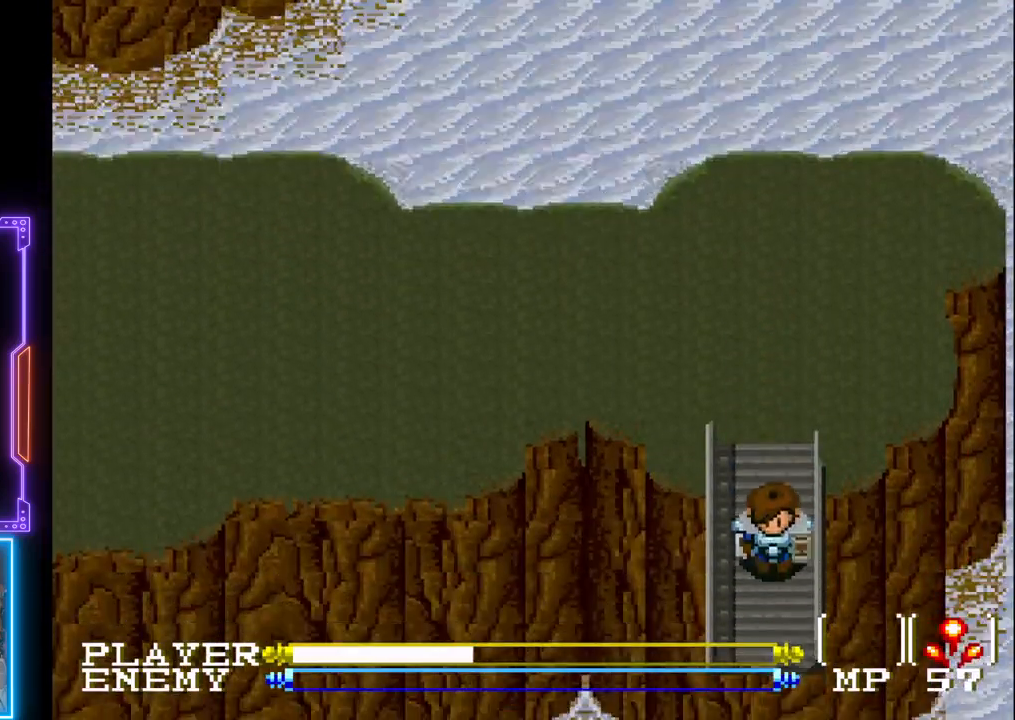
{"buttons": [], "left_stick": "center", "events": [[17, "DPAD_DOWN", "down"], [217, "DPAD_DOWN", "up"]]}
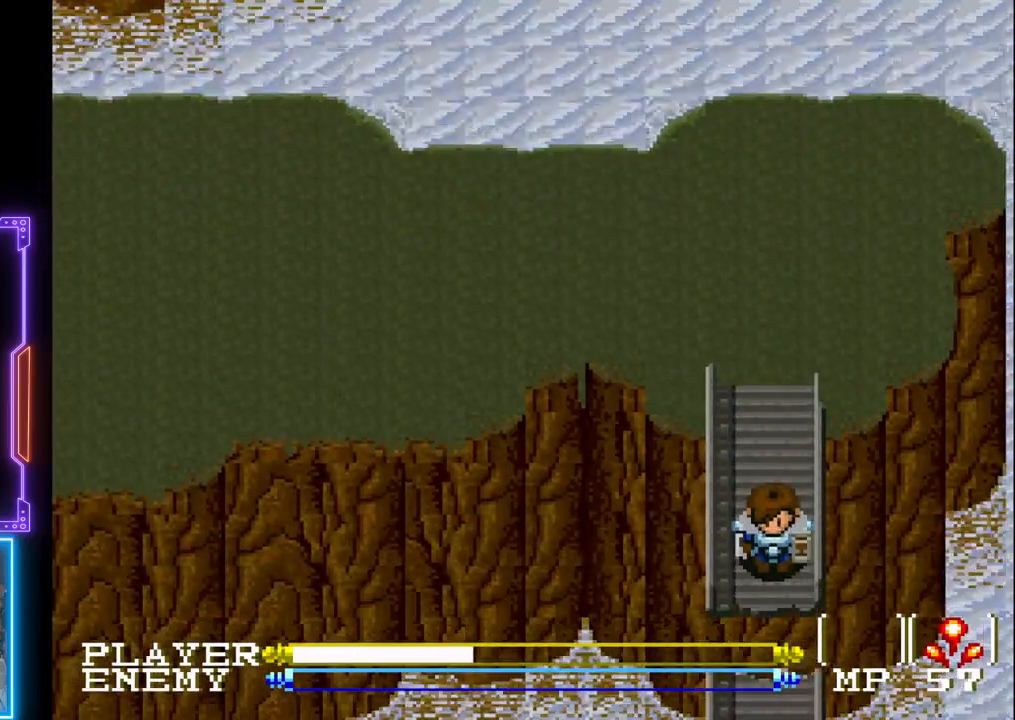
{"buttons": ["CIRCLE", "DPAD_DOWN"], "left_stick": "center", "events": [[67, "DPAD_DOWN", "down"], [100, "CIRCLE", "down"]]}
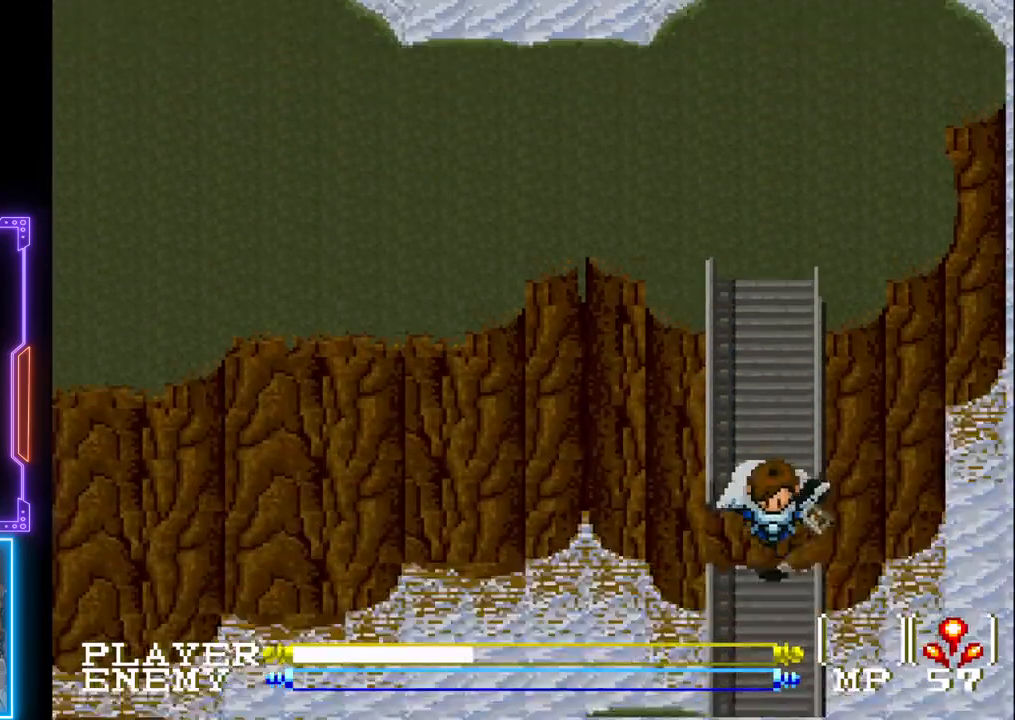
{"buttons": ["DPAD_DOWN"], "left_stick": "center", "events": [[233, "CIRCLE", "up"]]}
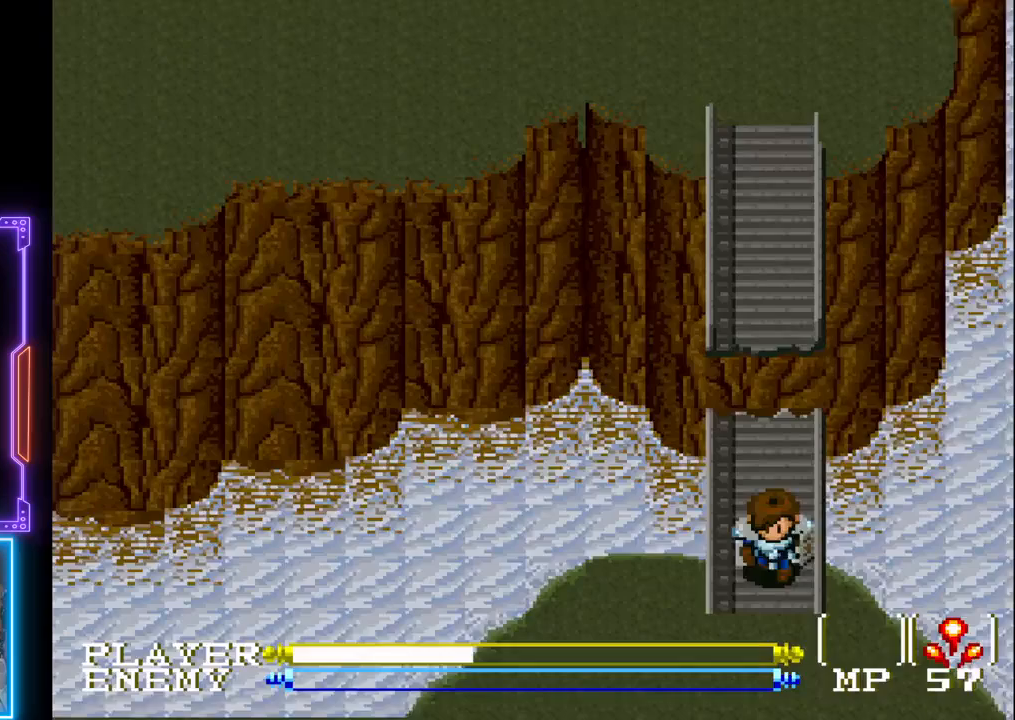
{"buttons": ["DPAD_DOWN"], "left_stick": "center", "events": []}
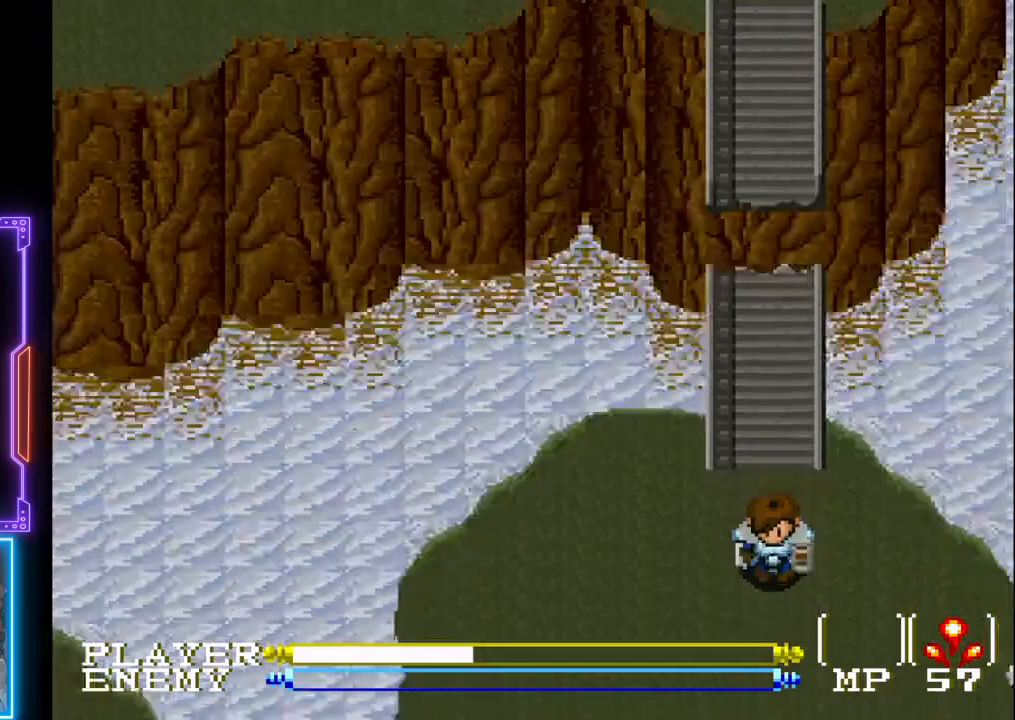
{"buttons": ["DPAD_DOWN"], "left_stick": "center", "events": []}
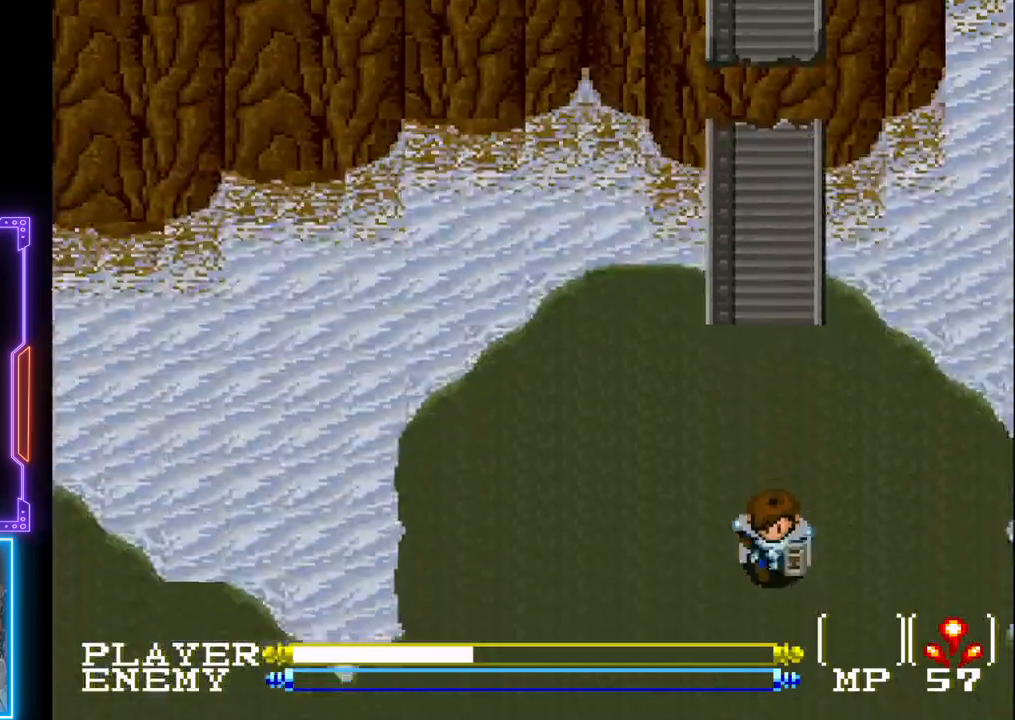
{"buttons": ["DPAD_DOWN"], "left_stick": "center", "events": []}
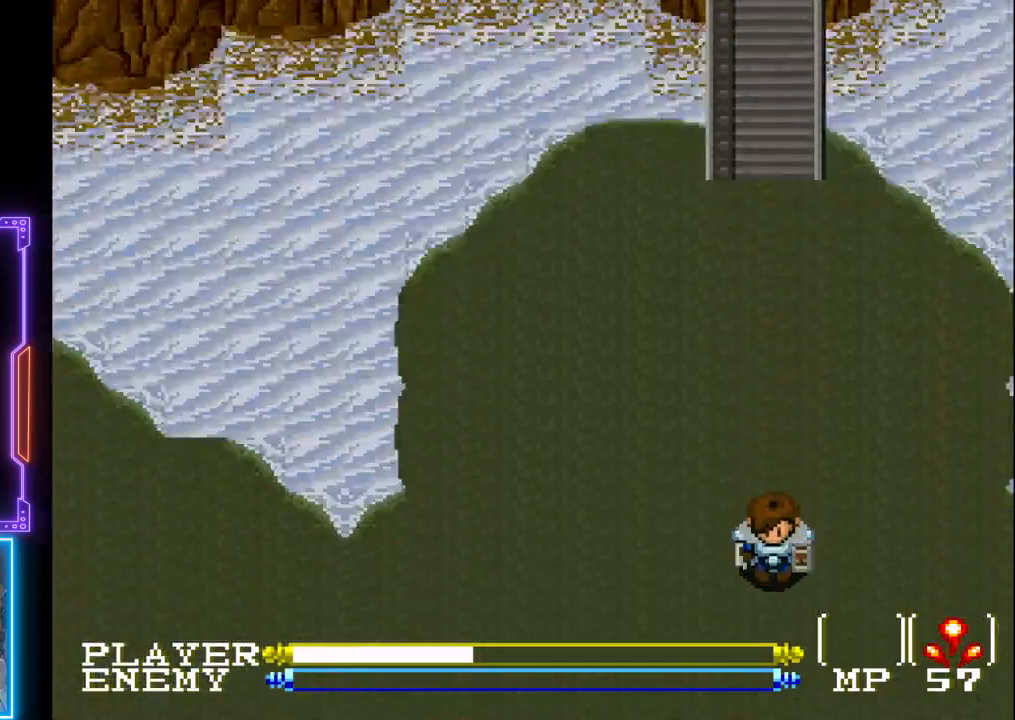
{"buttons": ["DPAD_LEFT"], "left_stick": "center", "events": [[283, "DPAD_LEFT", "down"], [300, "DPAD_DOWN", "up"]]}
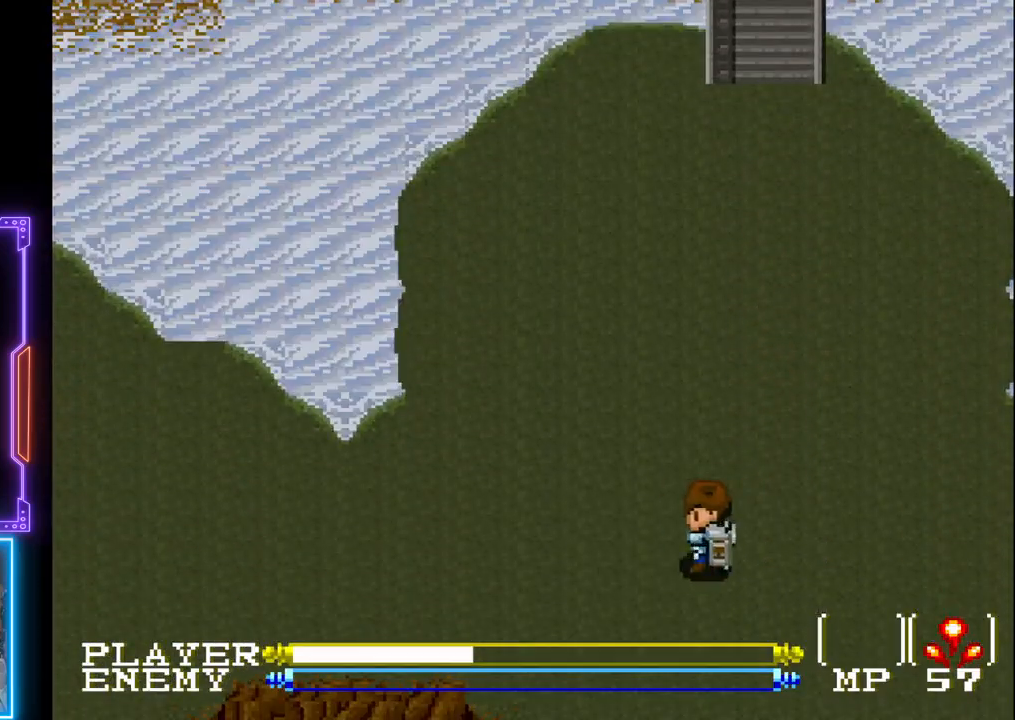
{"buttons": ["DPAD_LEFT"], "left_stick": "center", "events": []}
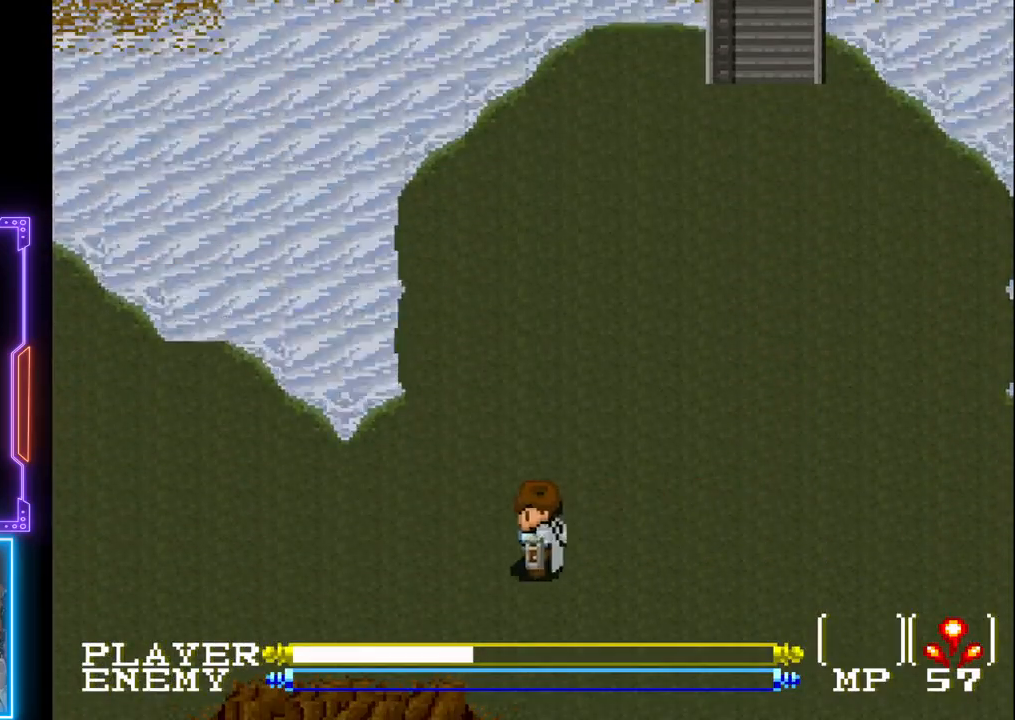
{"buttons": ["CROSS", "CIRCLE", "DPAD_LEFT"], "left_stick": "center", "events": [[233, "CIRCLE", "down"], [367, "CROSS", "down"]]}
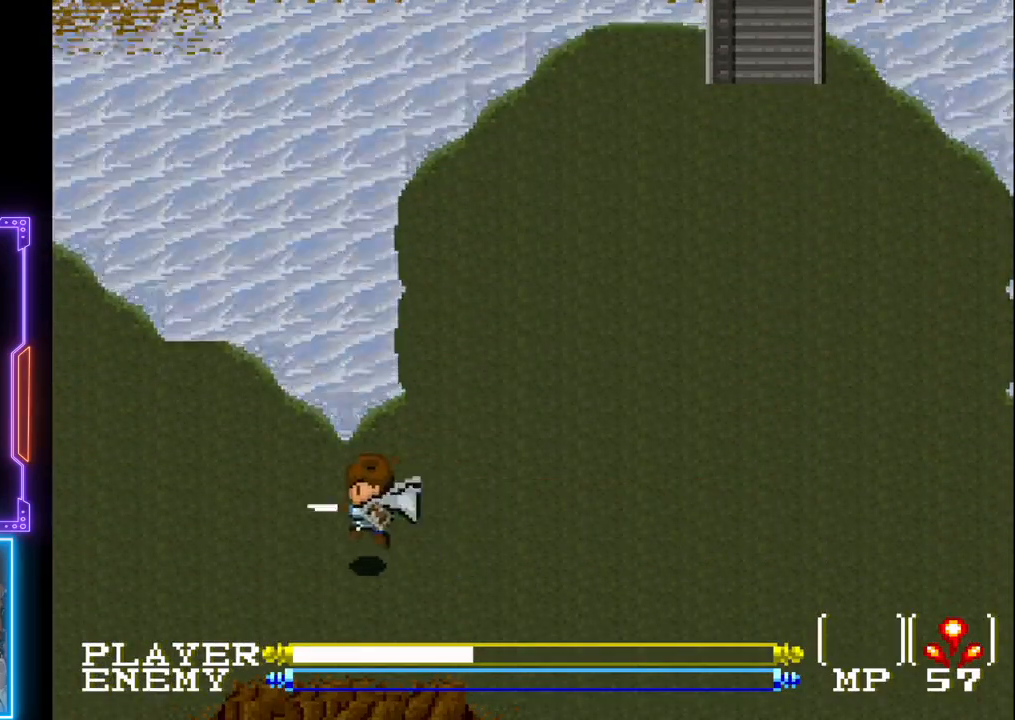
{"buttons": ["DPAD_LEFT"], "left_stick": "center", "events": [[133, "CIRCLE", "up"], [133, "CROSS", "up"]]}
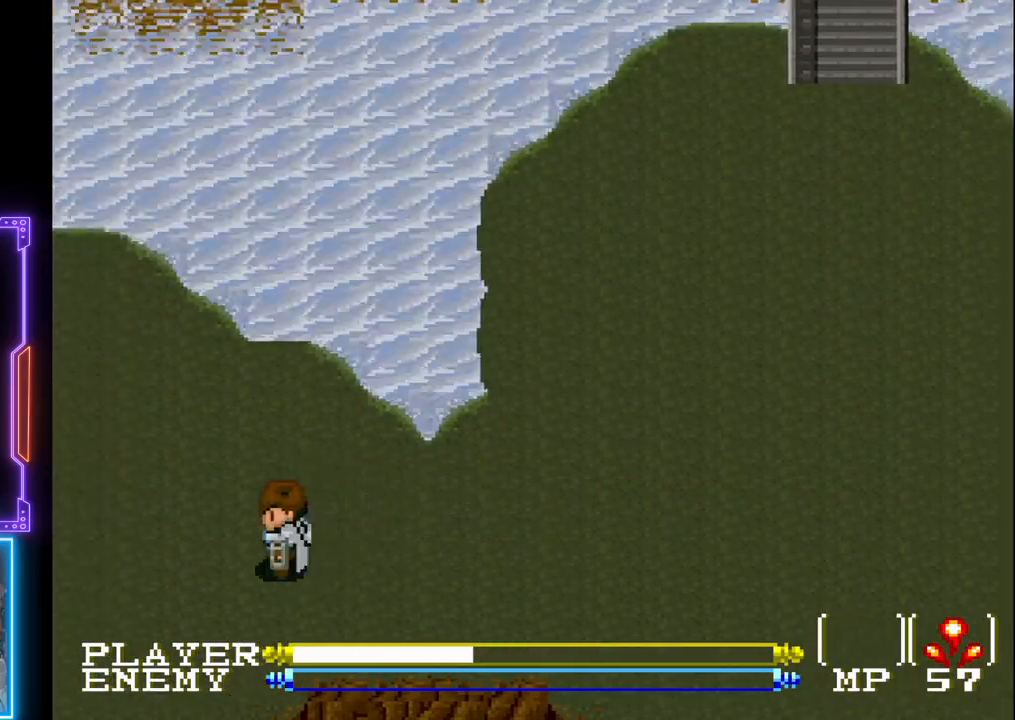
{"buttons": ["DPAD_LEFT"], "left_stick": "center", "events": []}
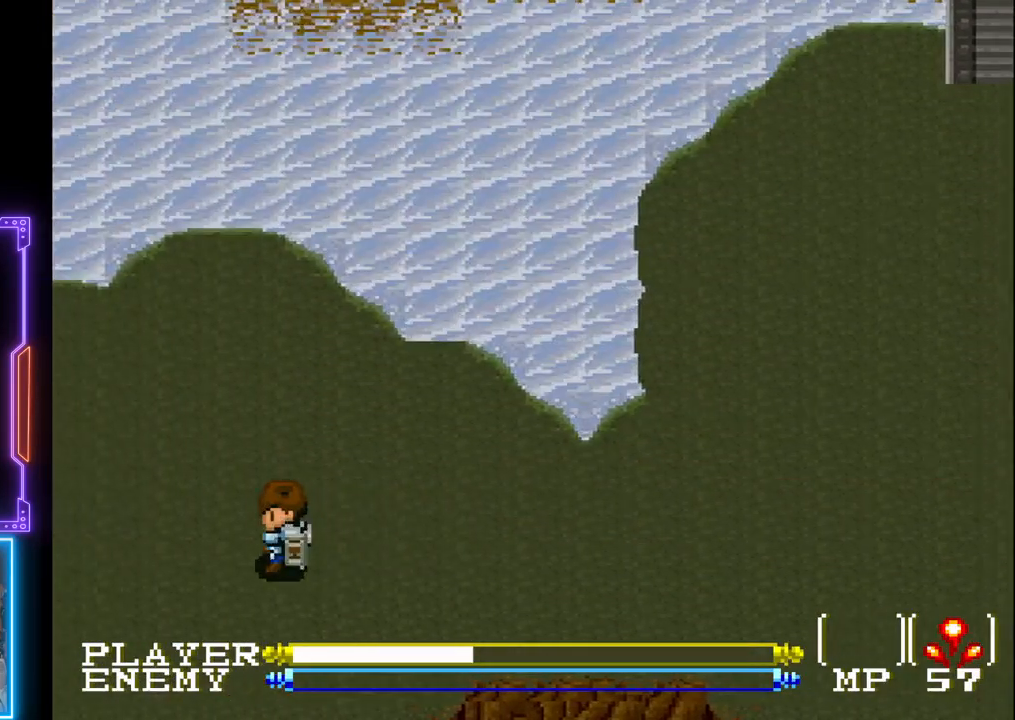
{"buttons": ["DPAD_LEFT"], "left_stick": "center", "events": []}
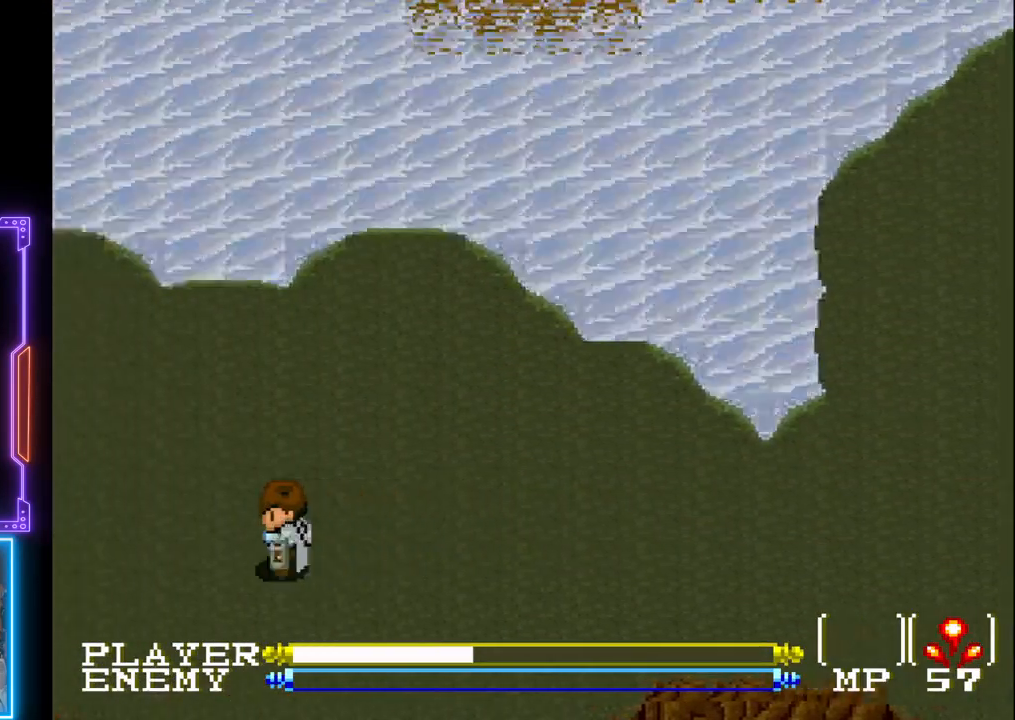
{"buttons": ["DPAD_DOWN"], "left_stick": "center", "events": [[433, "DPAD_DOWN", "down"], [450, "DPAD_LEFT", "up"]]}
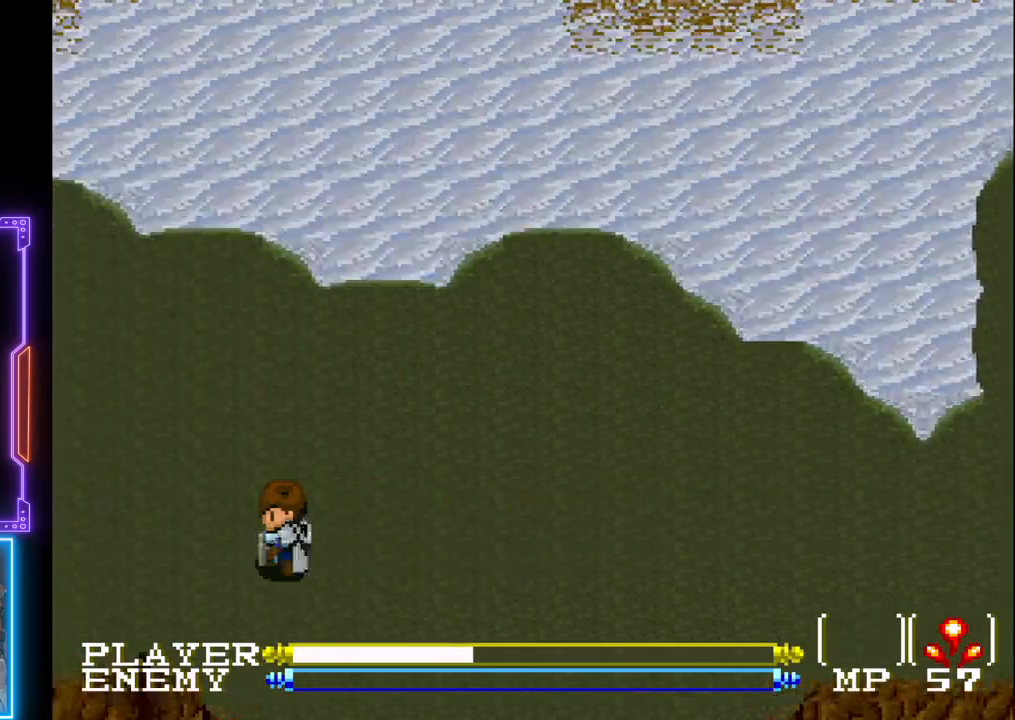
{"buttons": [], "left_stick": "center", "events": [[417, "DPAD_DOWN", "up"]]}
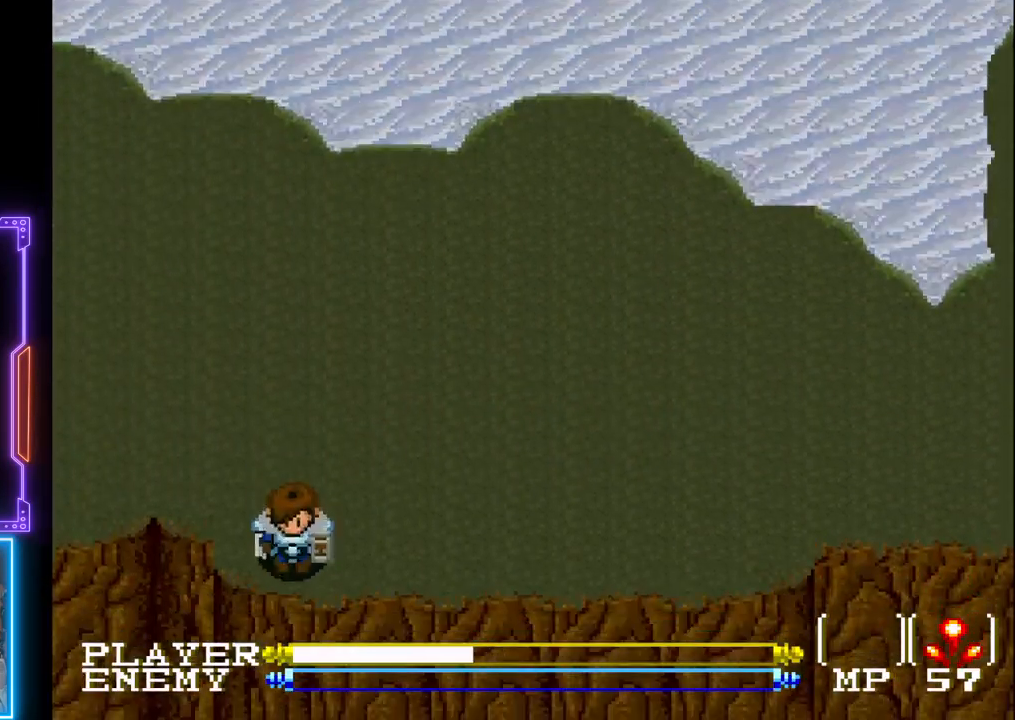
{"buttons": ["DPAD_LEFT"], "left_stick": "center", "events": [[33, "DPAD_UP", "down"], [317, "DPAD_LEFT", "down"], [350, "DPAD_UP", "up"]]}
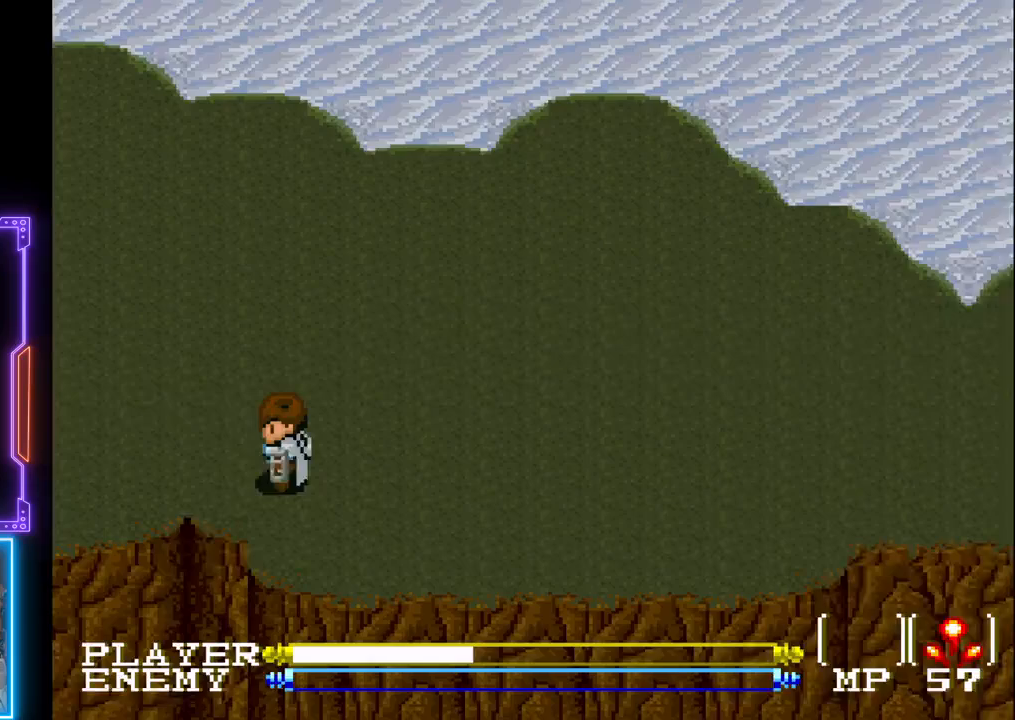
{"buttons": ["DPAD_LEFT"], "left_stick": "center", "events": []}
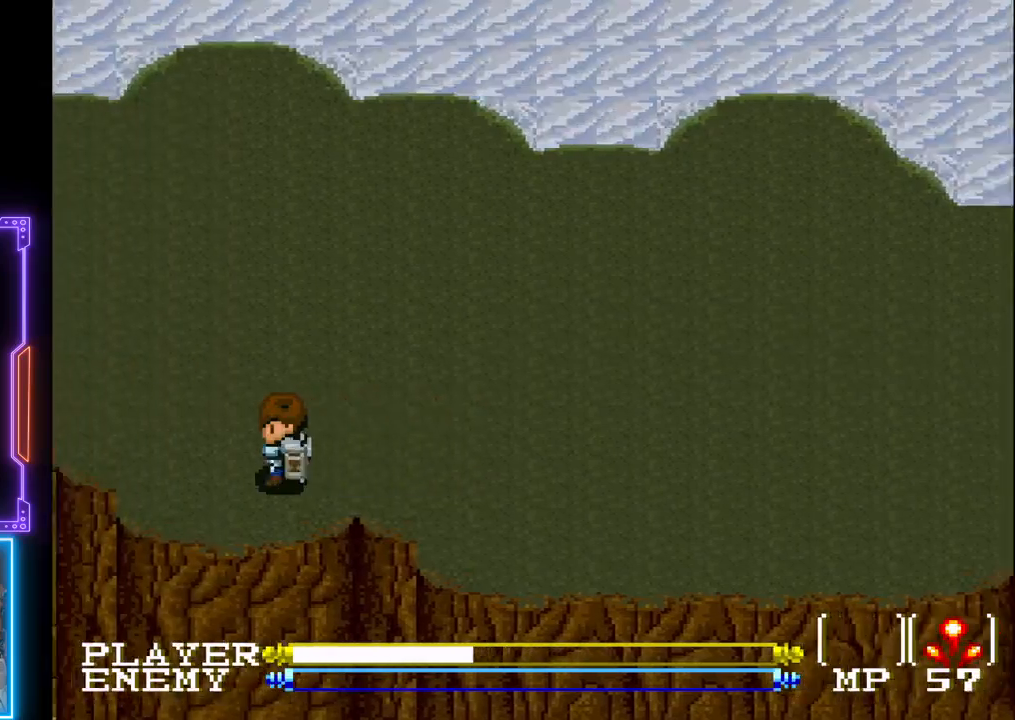
{"buttons": ["DPAD_UP"], "left_stick": "center", "events": [[233, "DPAD_LEFT", "up"], [233, "DPAD_UP", "down"]]}
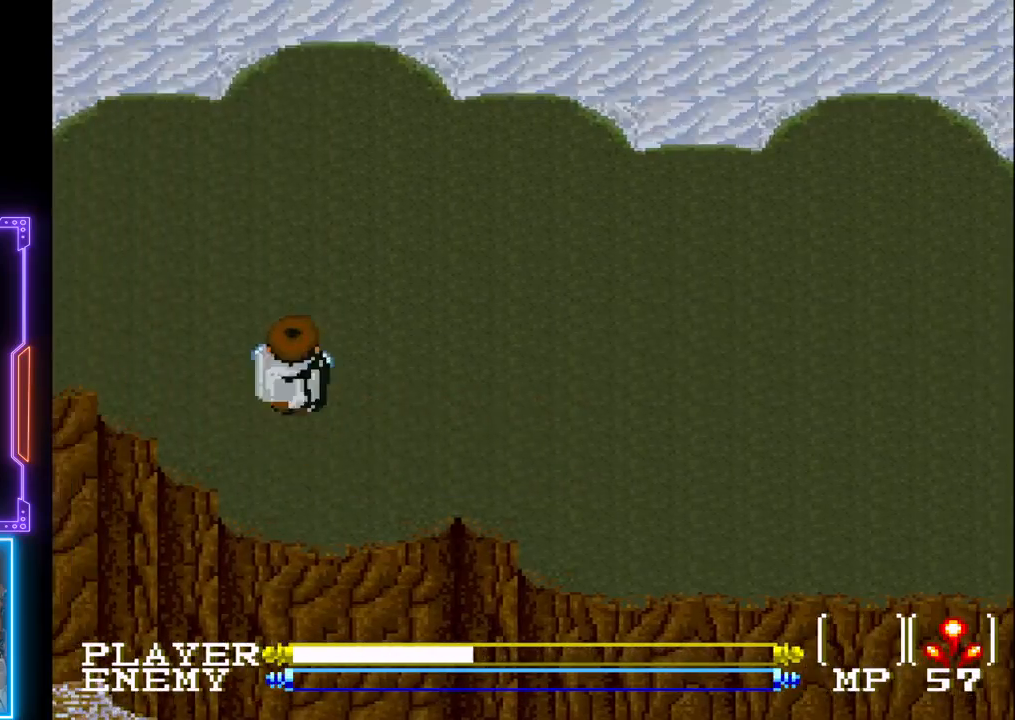
{"buttons": ["DPAD_UP"], "left_stick": "center", "events": [[33, "DPAD_UP", "up"], [50, "DPAD_LEFT", "down"], [450, "DPAD_LEFT", "up"], [500, "DPAD_UP", "down"]]}
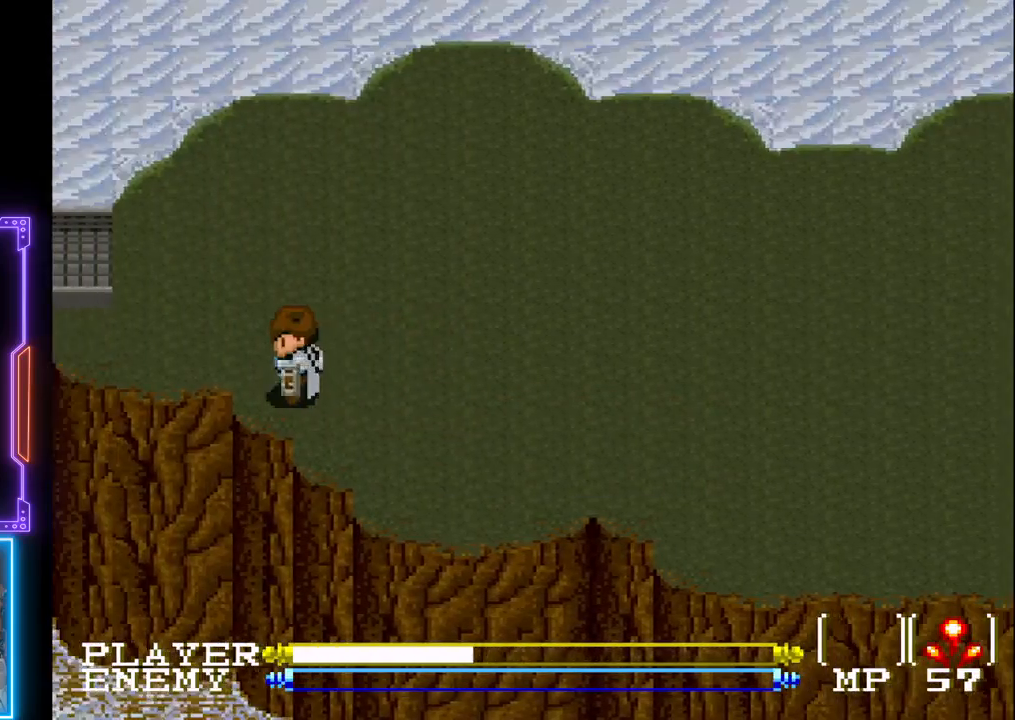
{"buttons": ["DPAD_UP"], "left_stick": "center", "events": [[100, "DPAD_UP", "up"], [150, "DPAD_LEFT", "down"], [183, "DPAD_LEFT", "up"], [200, "DPAD_LEFT", "down"], [483, "DPAD_LEFT", "up"], [500, "DPAD_UP", "down"]]}
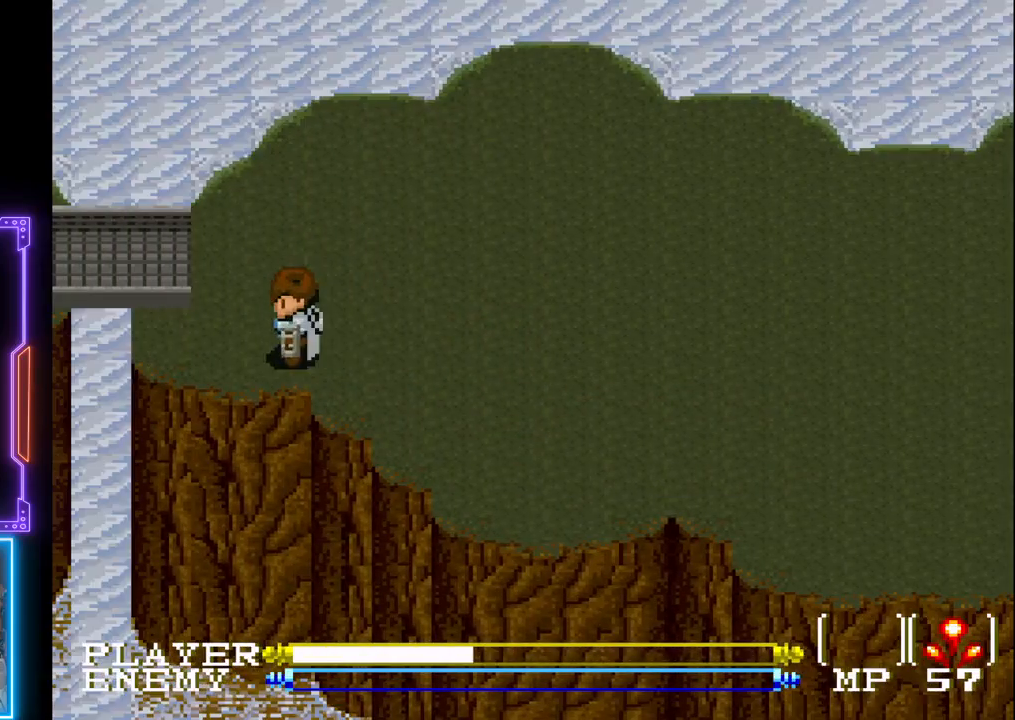
{"buttons": ["DPAD_LEFT"], "left_stick": "center", "events": [[350, "DPAD_LEFT", "down"], [350, "DPAD_UP", "up"]]}
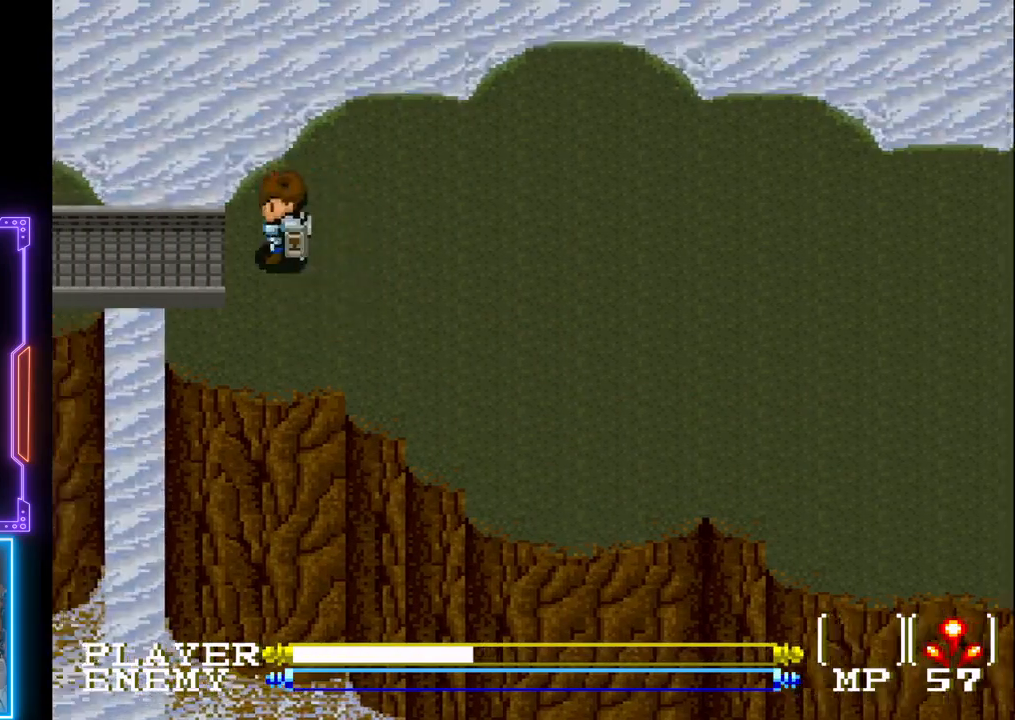
{"buttons": ["DPAD_LEFT"], "left_stick": "center", "events": []}
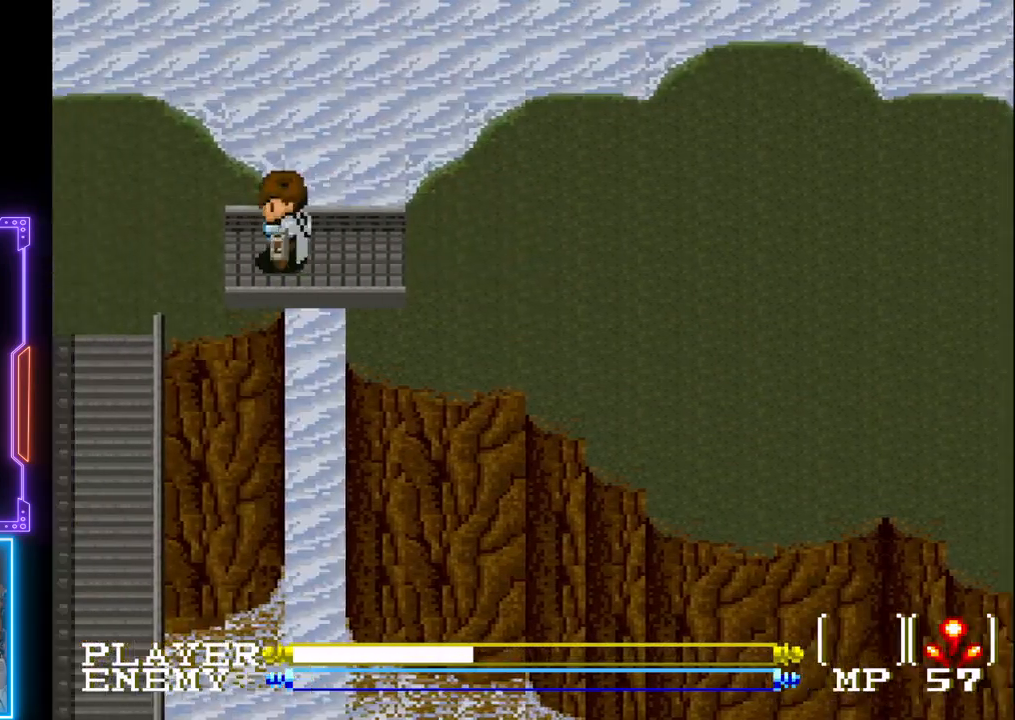
{"buttons": ["DPAD_LEFT"], "left_stick": "center", "events": []}
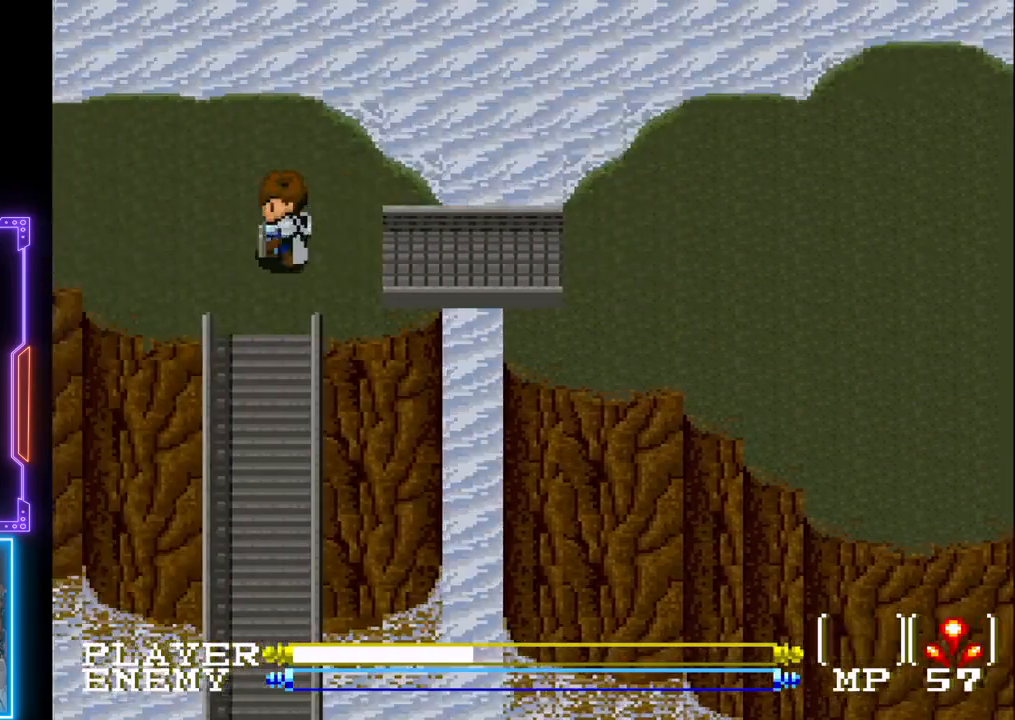
{"buttons": ["DPAD_DOWN"], "left_stick": "center", "events": [[17, "DPAD_DOWN", "down"], [67, "DPAD_LEFT", "up"]]}
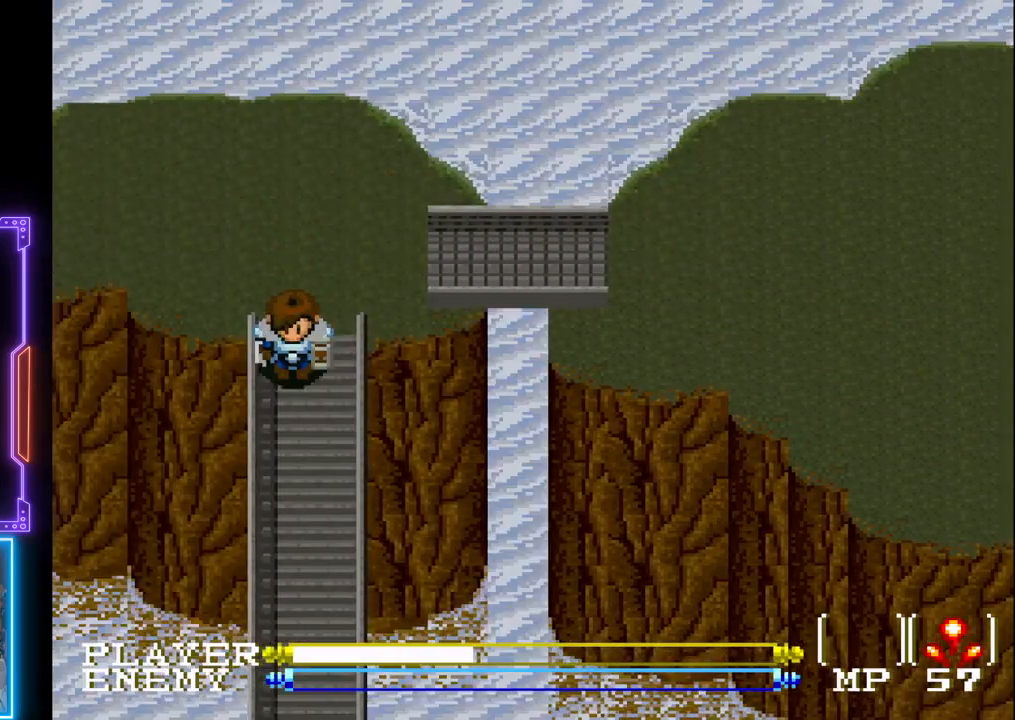
{"buttons": ["DPAD_DOWN"], "left_stick": "center", "events": []}
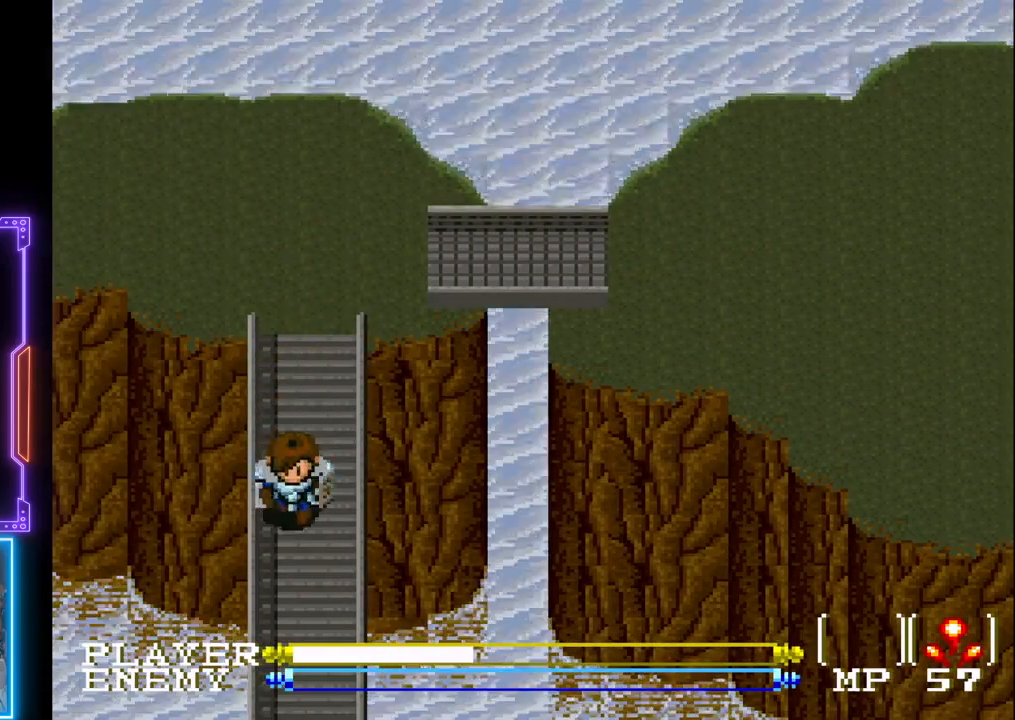
{"buttons": ["DPAD_DOWN"], "left_stick": "center", "events": [[267, "DPAD_DOWN", "up"], [483, "DPAD_DOWN", "down"]]}
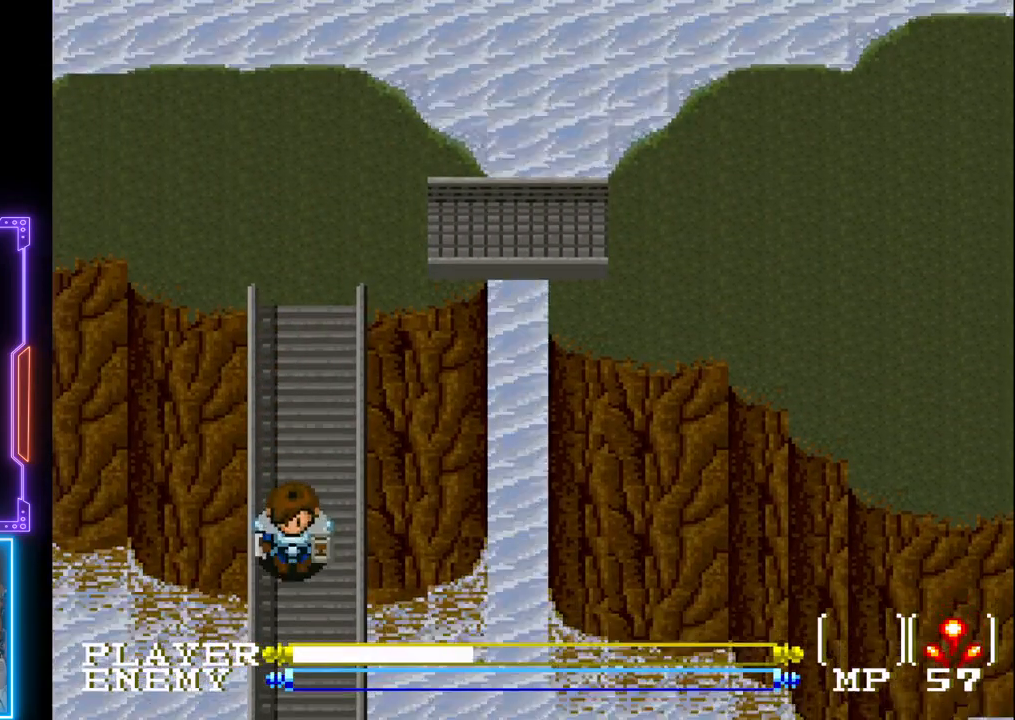
{"buttons": ["DPAD_DOWN"], "left_stick": "center", "events": []}